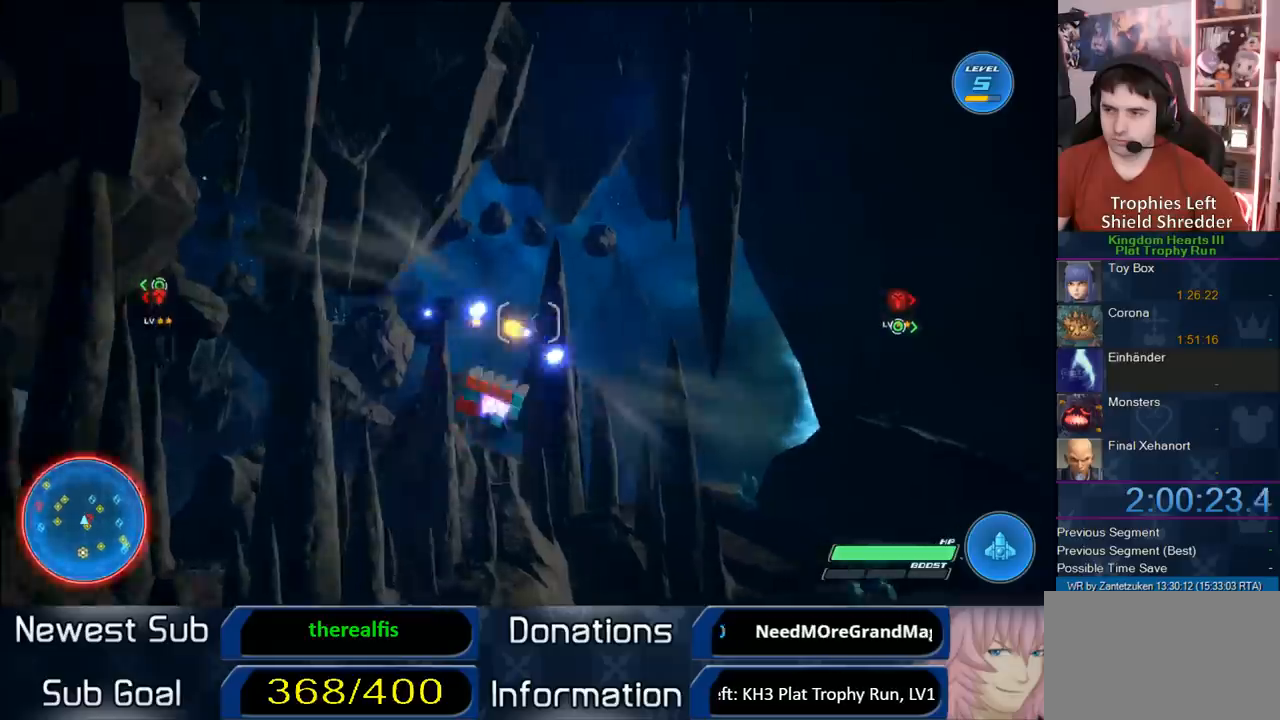
Gameplay with a controller (PlayStation layout); each line is a JSON object with the inputs held at the frame after it. "events" lists button and stick changes between this image and that frame as [ms after this image, input, new state], when the widget could be followed in between.
{"buttons": ["R2"], "left_stick": "center", "right_stick": "center", "events": []}
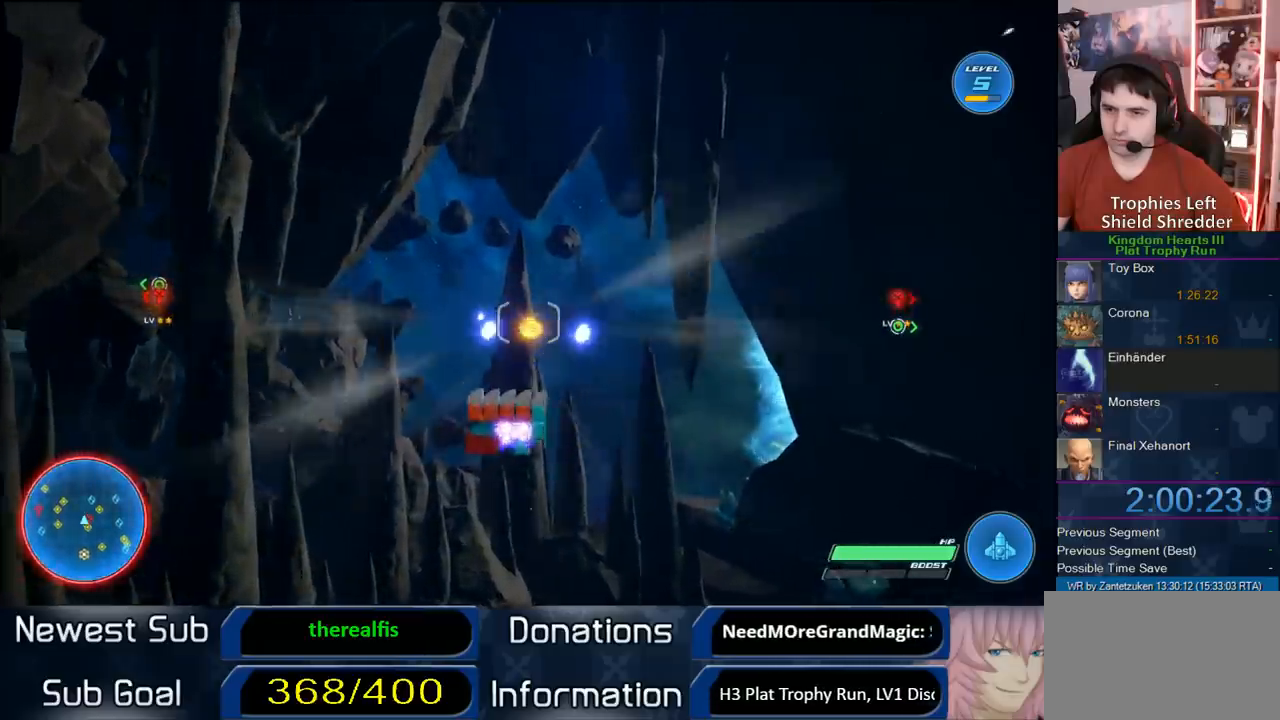
{"buttons": ["CROSS", "R2"], "left_stick": "center", "right_stick": "center", "events": [[217, "CROSS", "down"], [400, "CROSS", "up"], [467, "CROSS", "down"]]}
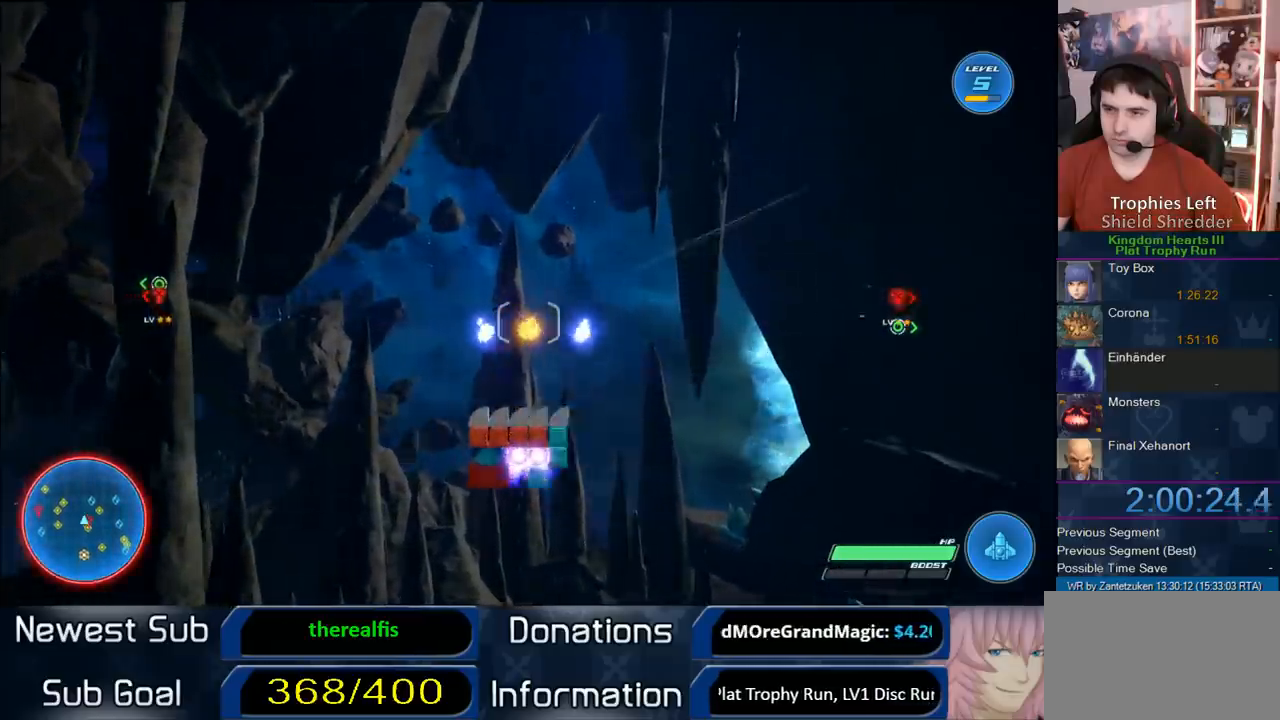
{"buttons": ["R2"], "left_stick": "right", "right_stick": "center", "events": [[83, "CROSS", "up"], [167, "CROSS", "down"], [383, "left_stick", "right"], [500, "CROSS", "up"]]}
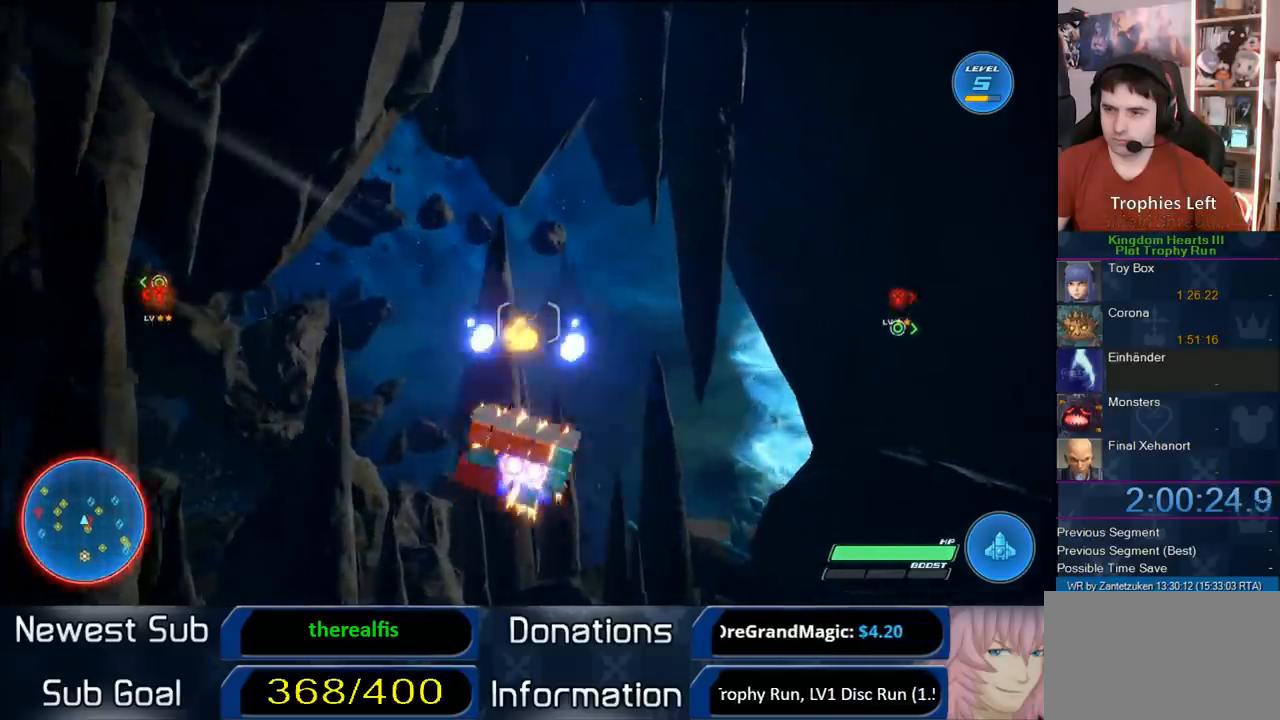
{"buttons": ["CROSS", "R2"], "left_stick": "center", "right_stick": "center", "events": [[50, "CROSS", "down"], [50, "left_stick", "center"], [217, "CROSS", "up"], [283, "CROSS", "down"], [400, "CROSS", "up"], [450, "CROSS", "down"]]}
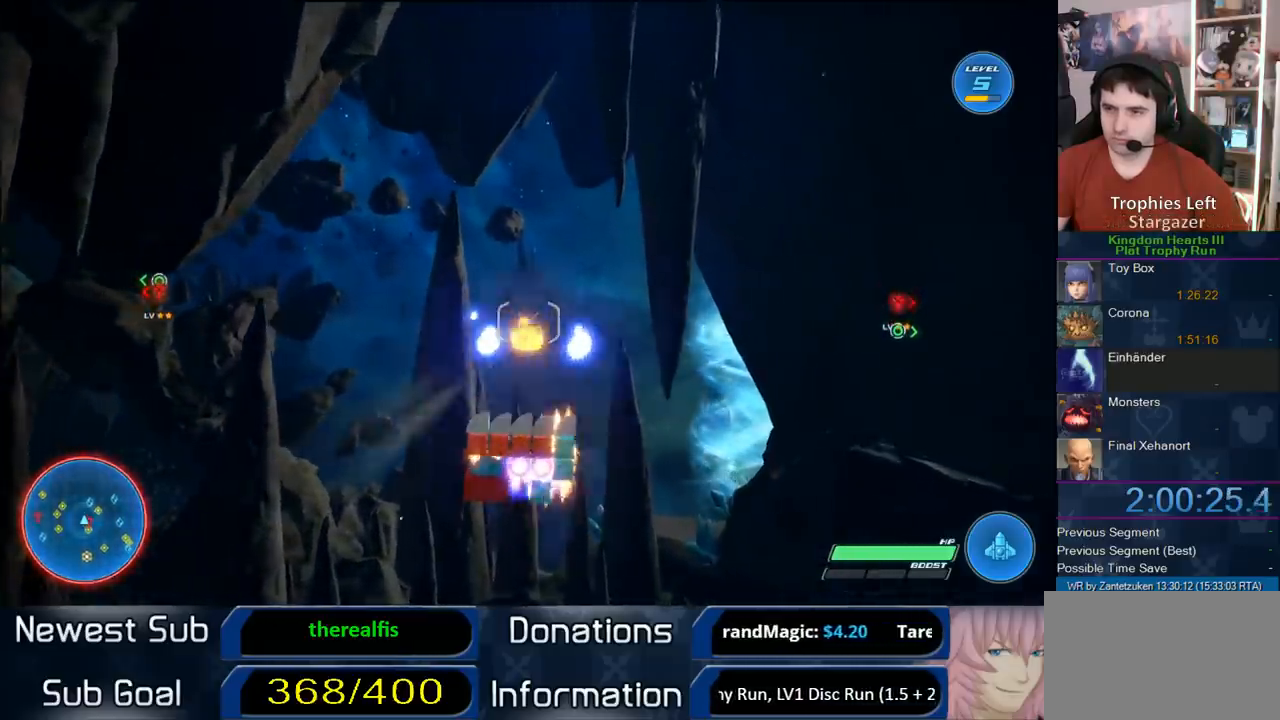
{"buttons": ["R2"], "left_stick": "center", "right_stick": "center", "events": [[83, "CROSS", "up"], [183, "CROSS", "down"], [267, "CROSS", "up"], [333, "CROSS", "down"], [467, "CROSS", "up"]]}
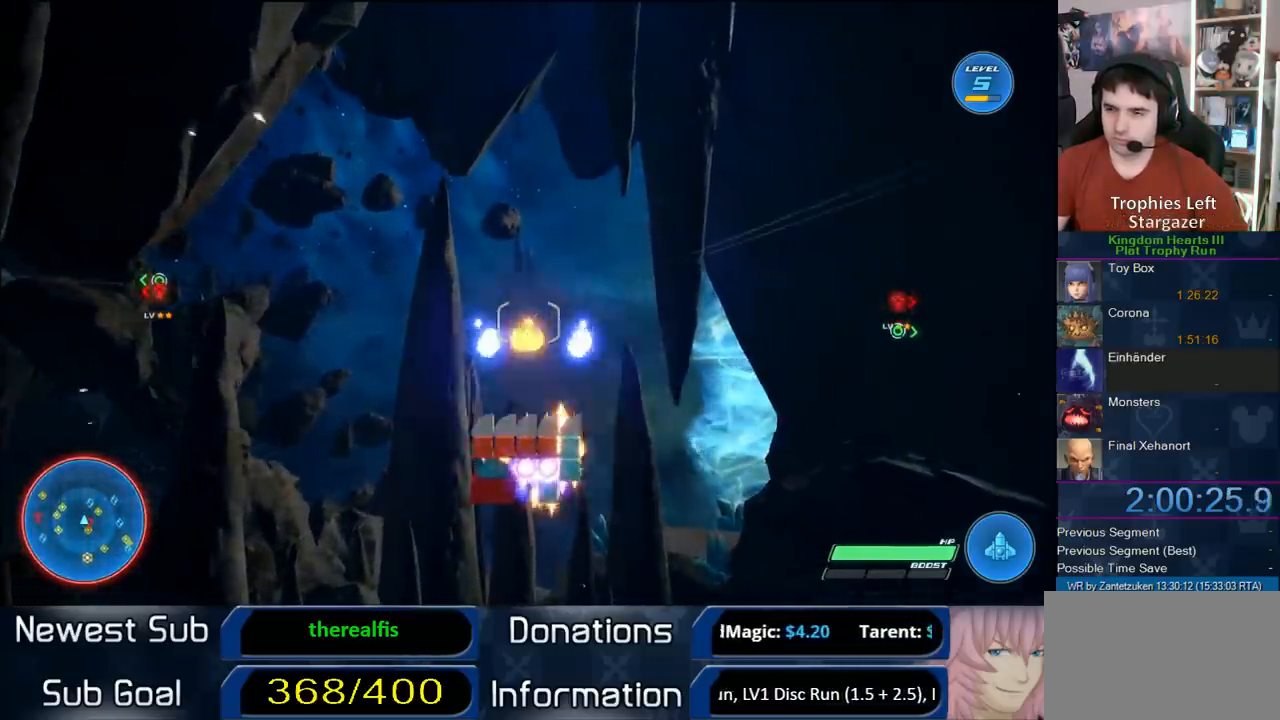
{"buttons": ["CROSS", "R2"], "left_stick": "center", "right_stick": "center", "events": [[33, "CROSS", "down"], [167, "CROSS", "up"], [233, "CROSS", "down"], [317, "left_stick", "right"], [367, "CROSS", "up"], [433, "CROSS", "down"], [433, "left_stick", "center"]]}
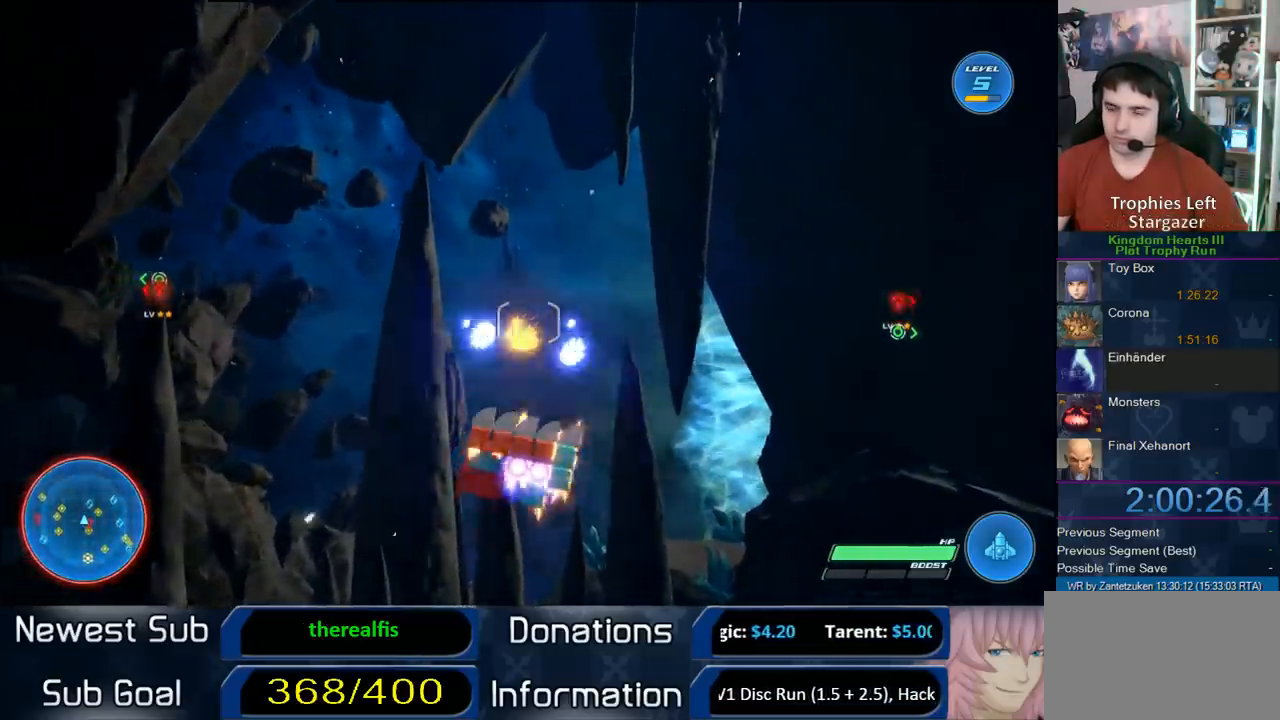
{"buttons": ["R2"], "left_stick": "center", "right_stick": "center", "events": [[50, "CROSS", "up"], [150, "CROSS", "down"], [217, "CROSS", "up"], [317, "CROSS", "down"], [450, "CROSS", "up"]]}
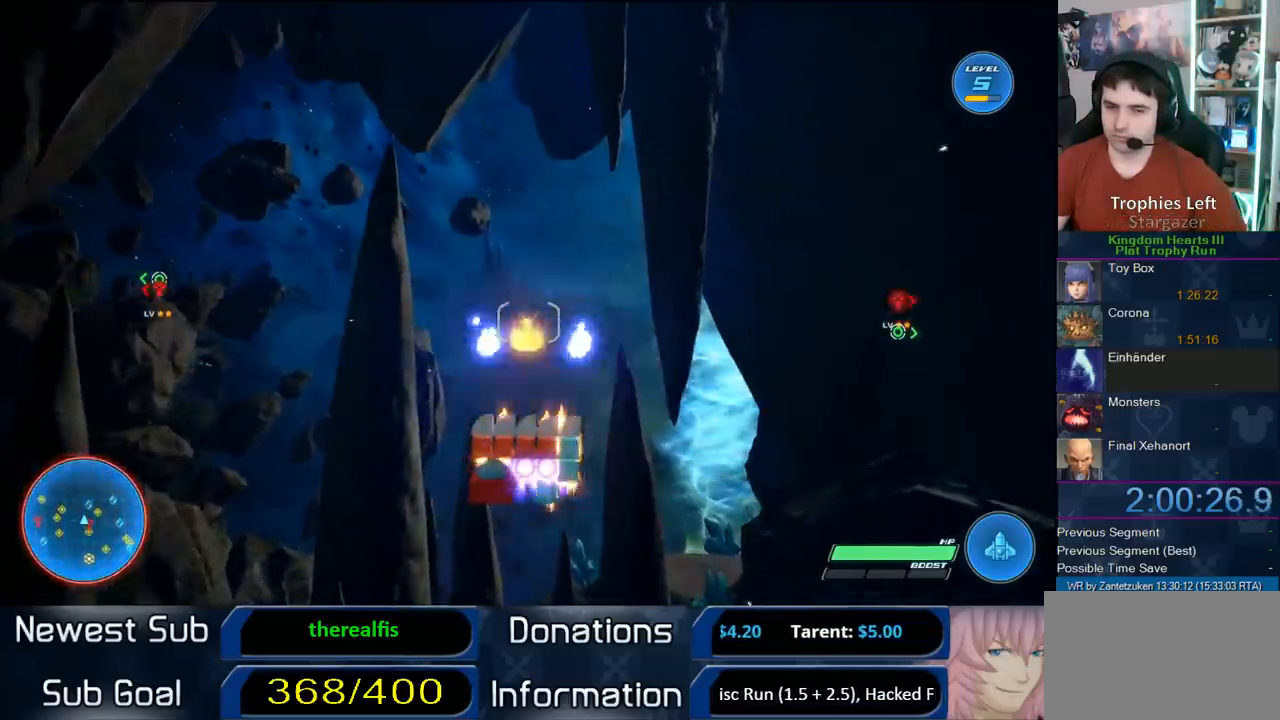
{"buttons": ["R2"], "left_stick": "center", "right_stick": "center", "events": [[133, "CROSS", "down"], [317, "CROSS", "up"], [350, "CROSS", "down"], [450, "CROSS", "up"]]}
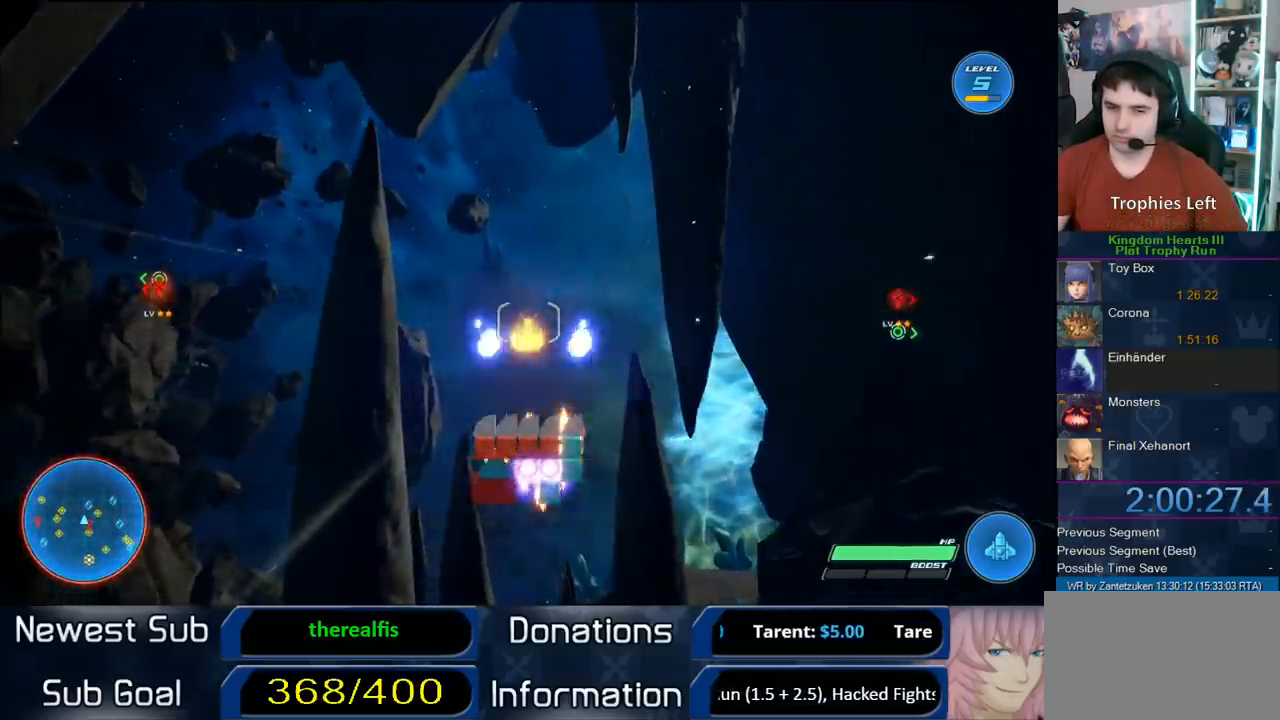
{"buttons": ["R2"], "left_stick": "center", "right_stick": "center", "events": [[50, "CROSS", "down"], [150, "CROSS", "up"], [250, "CROSS", "down"], [333, "CROSS", "up"]]}
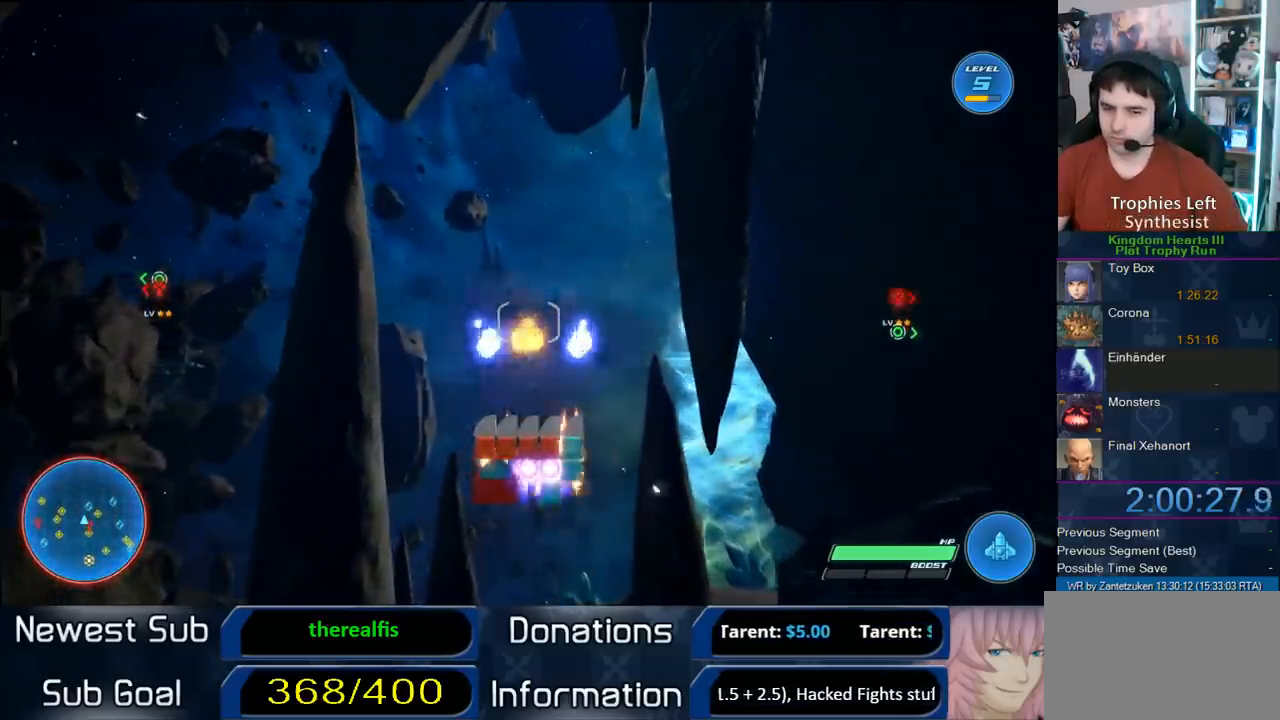
{"buttons": ["CROSS", "R2"], "left_stick": "center", "right_stick": "center", "events": [[50, "CROSS", "down"], [150, "CROSS", "up"], [250, "CROSS", "down"], [350, "CROSS", "up"], [467, "CROSS", "down"]]}
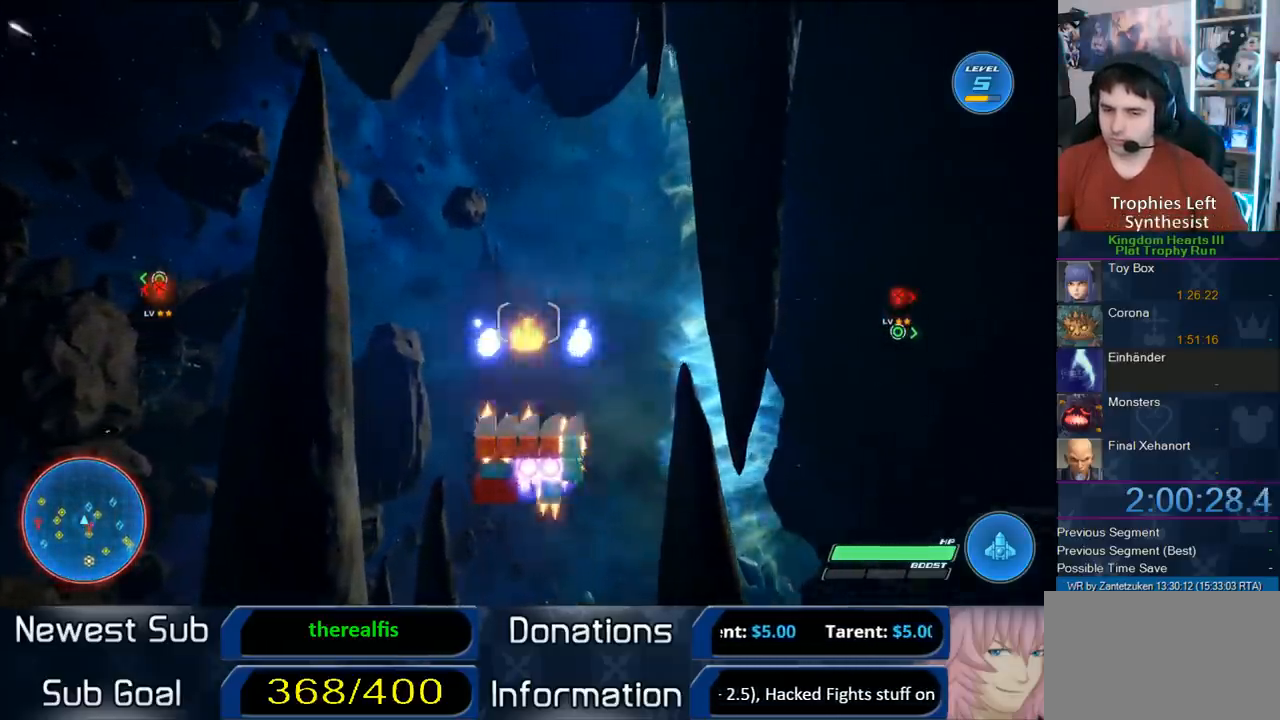
{"buttons": ["R2"], "left_stick": "right", "right_stick": "center", "events": [[33, "CROSS", "up"], [117, "CROSS", "down"], [267, "CROSS", "up"], [333, "CROSS", "down"], [450, "left_stick", "right"], [483, "CROSS", "up"]]}
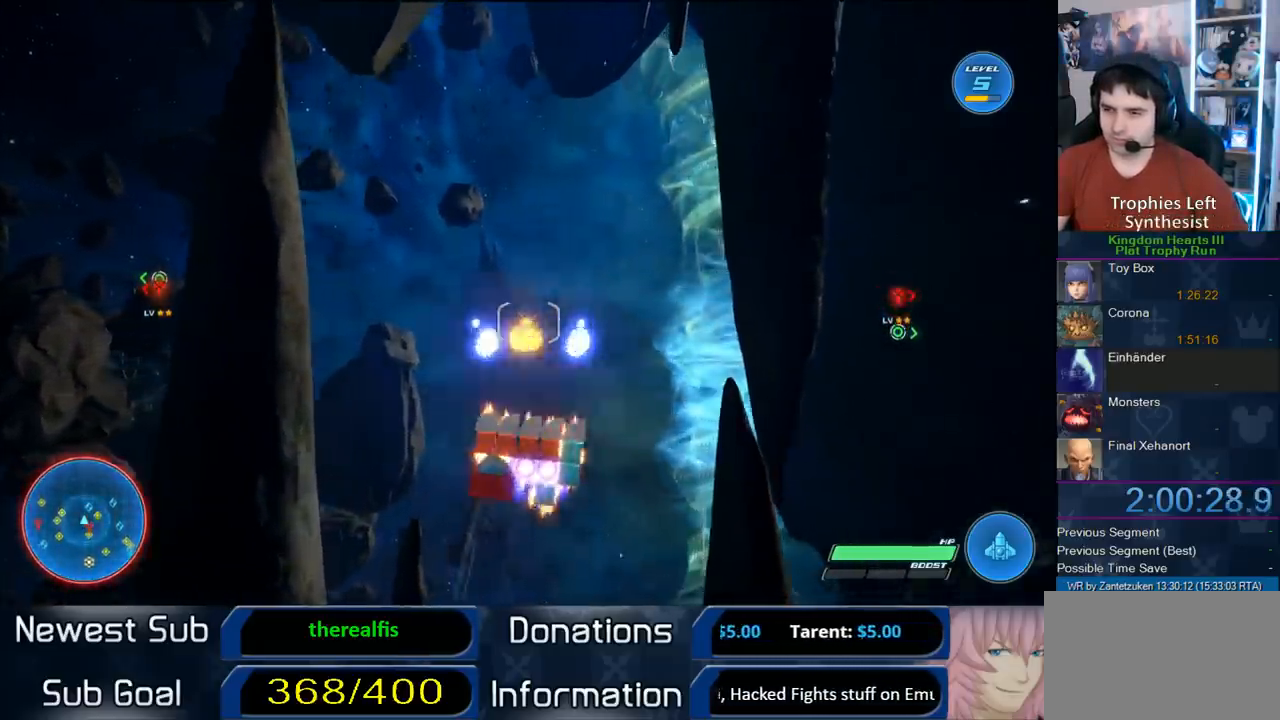
{"buttons": ["R2"], "left_stick": "center", "right_stick": "center", "events": [[83, "CROSS", "down"], [133, "CROSS", "up"], [133, "left_stick", "center"], [317, "CROSS", "down"], [350, "CROSS", "up"]]}
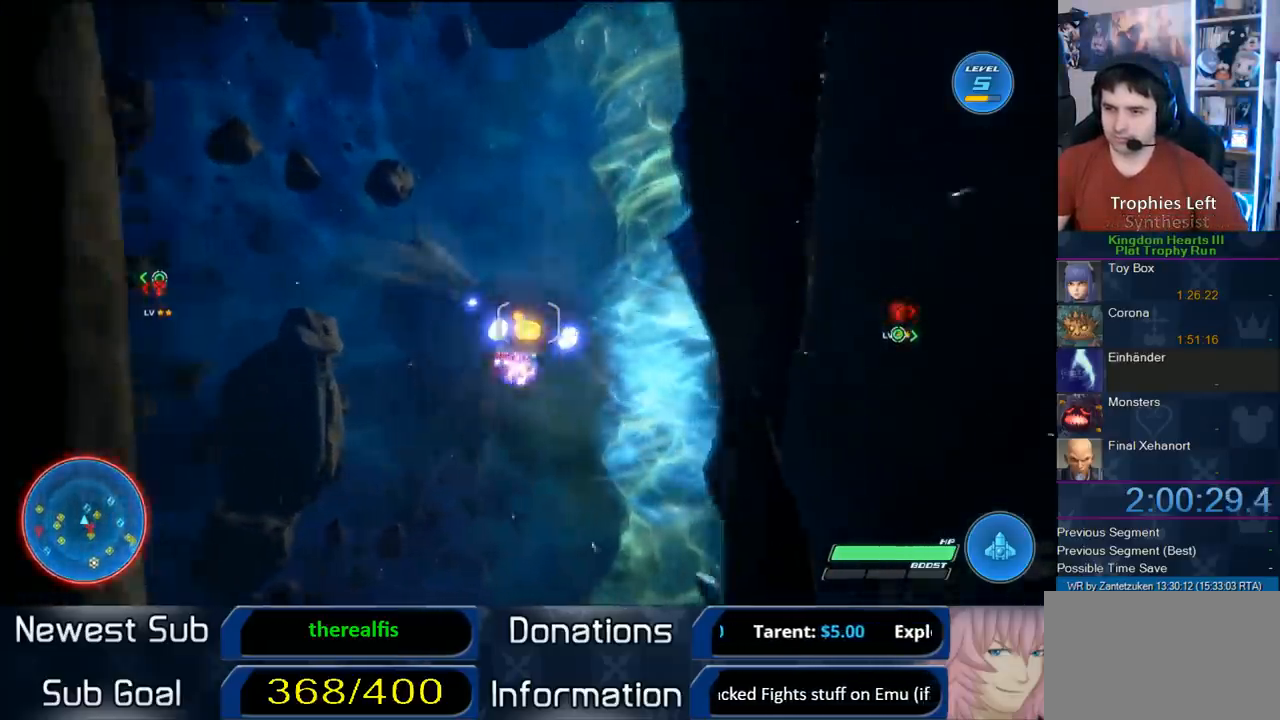
{"buttons": ["R2"], "left_stick": "center", "right_stick": "center", "events": [[133, "left_stick", "down"], [317, "CROSS", "down"], [317, "left_stick", "center"], [483, "CROSS", "up"]]}
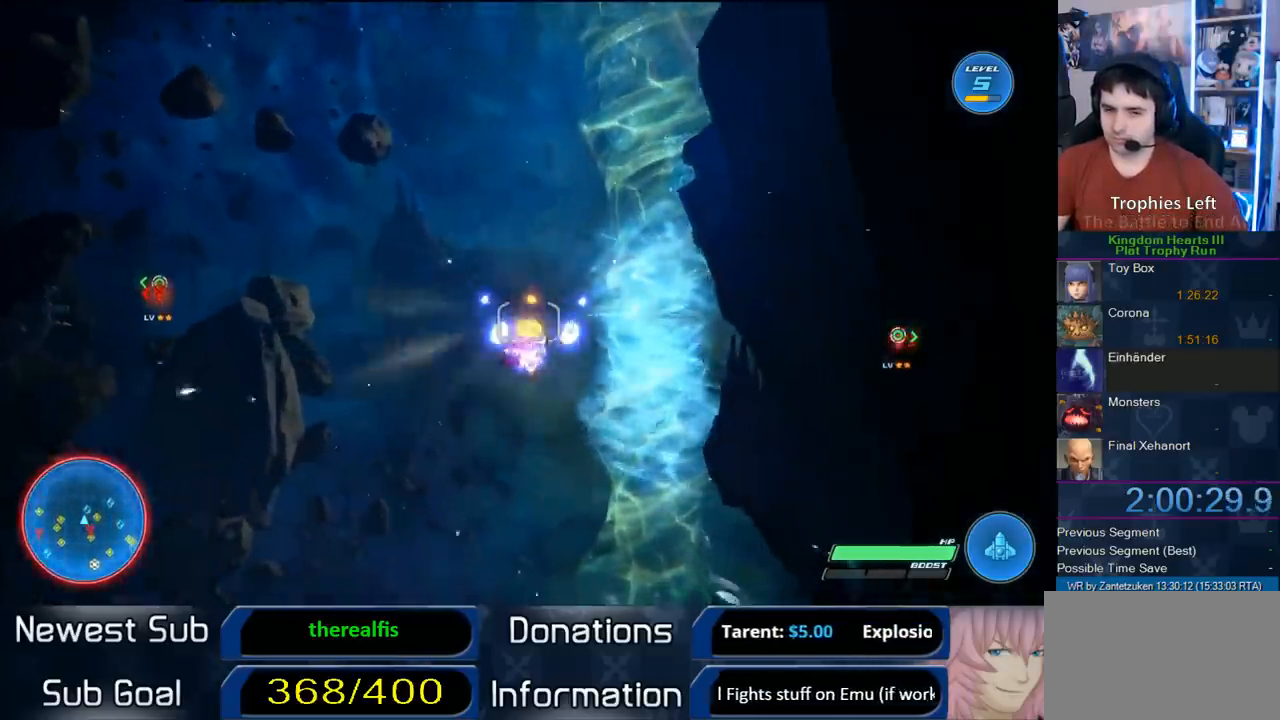
{"buttons": ["CROSS", "R2"], "left_stick": "center", "right_stick": "center", "events": [[350, "CROSS", "down"]]}
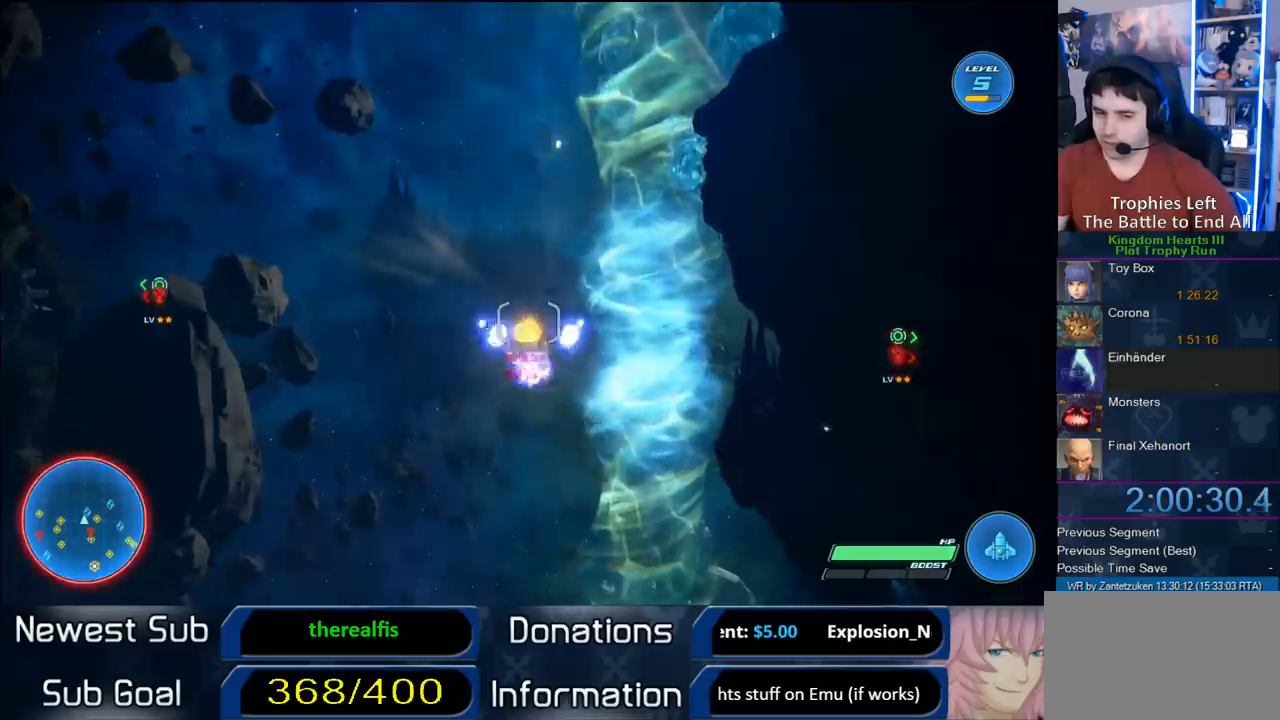
{"buttons": ["R2"], "left_stick": "center", "right_stick": "center", "events": [[17, "CROSS", "up"]]}
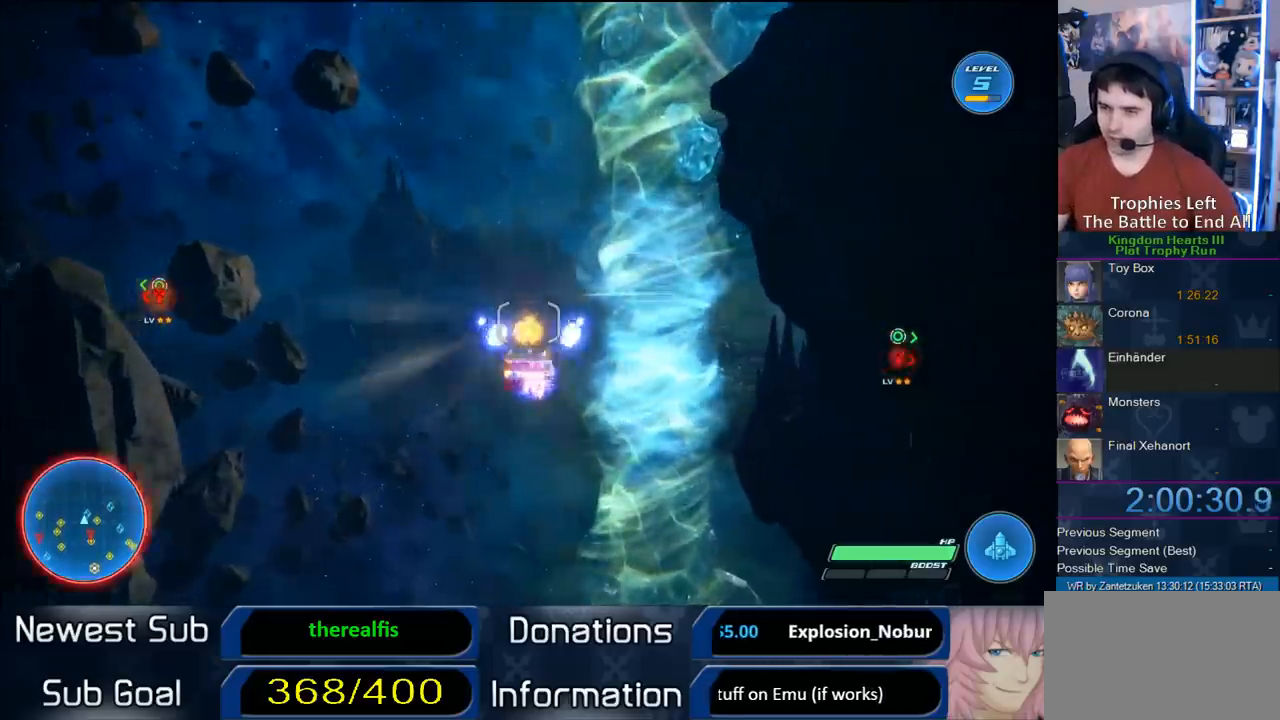
{"buttons": ["R2"], "left_stick": "center", "right_stick": "center", "events": [[133, "CROSS", "down"], [233, "left_stick", "right"], [333, "left_stick", "center"], [500, "CROSS", "up"]]}
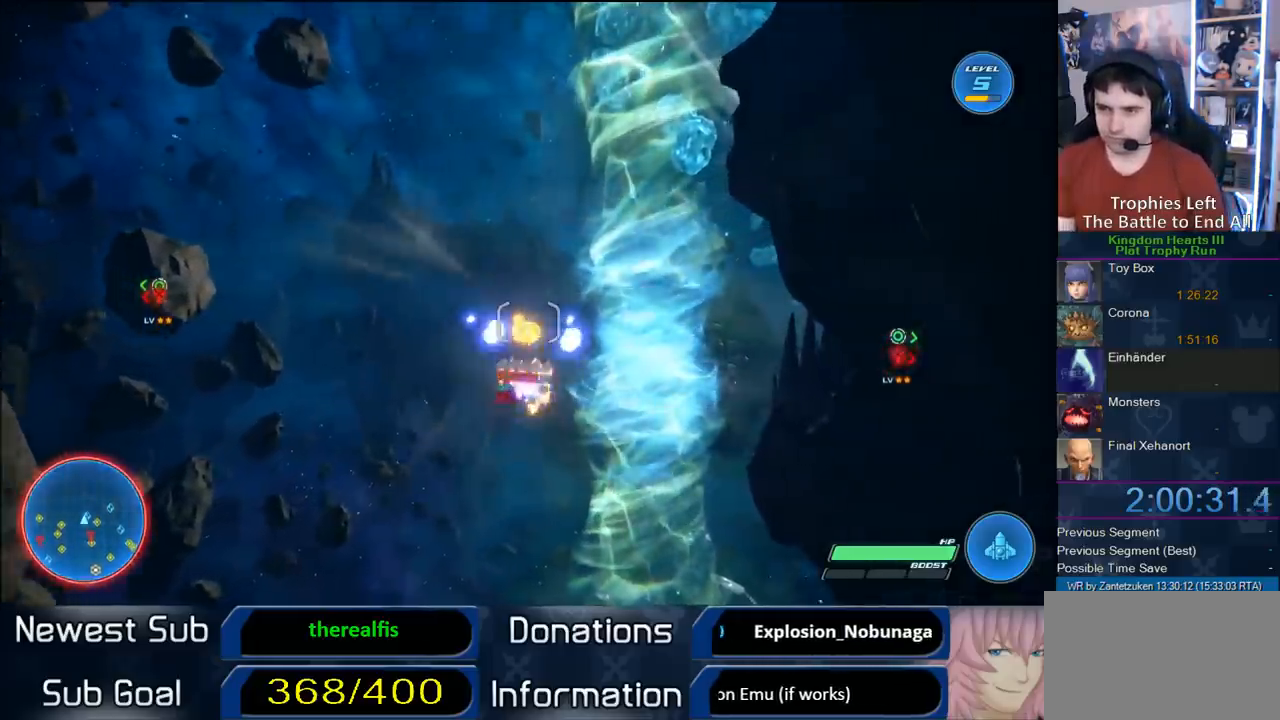
{"buttons": ["R2"], "left_stick": "right", "right_stick": "center", "events": [[133, "CROSS", "down"], [133, "left_stick", "left"], [217, "left_stick", "center"], [483, "CROSS", "up"], [483, "left_stick", "right"]]}
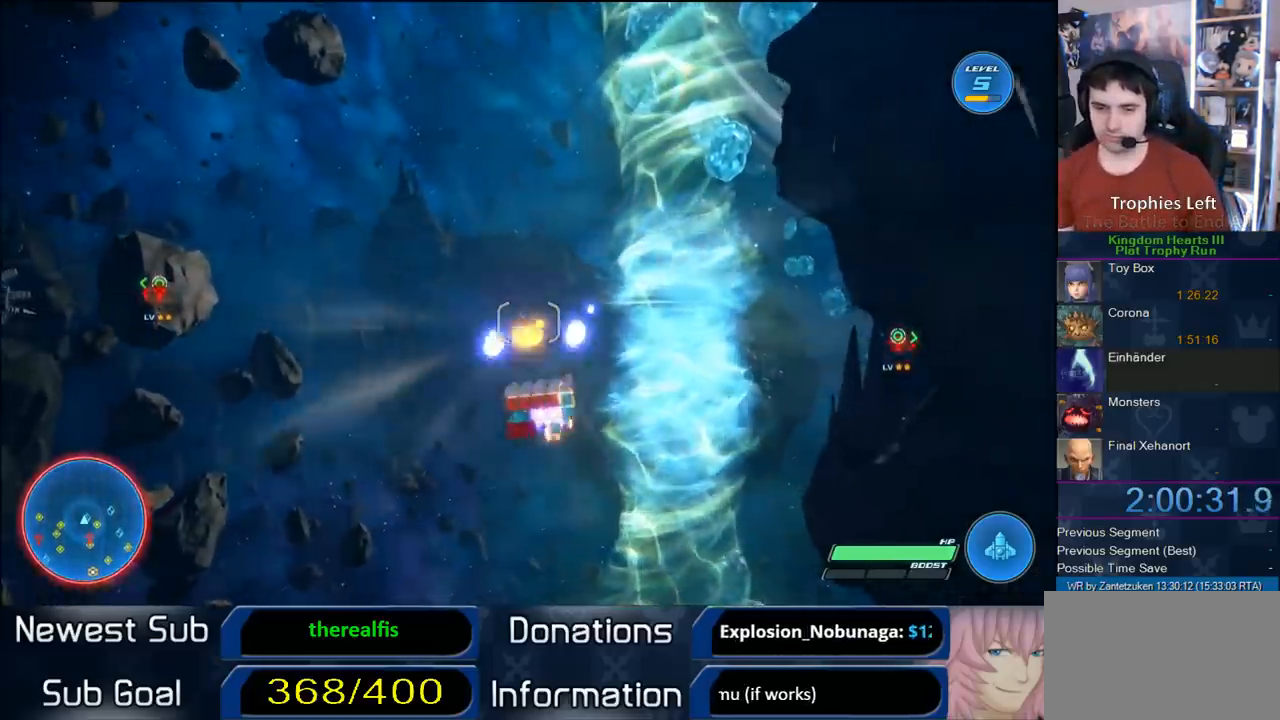
{"buttons": ["CROSS", "R2"], "left_stick": "center", "right_stick": "center", "events": [[83, "CROSS", "down"], [83, "left_stick", "center"], [217, "CROSS", "up"], [300, "CROSS", "down"], [417, "CROSS", "up"], [500, "CROSS", "down"]]}
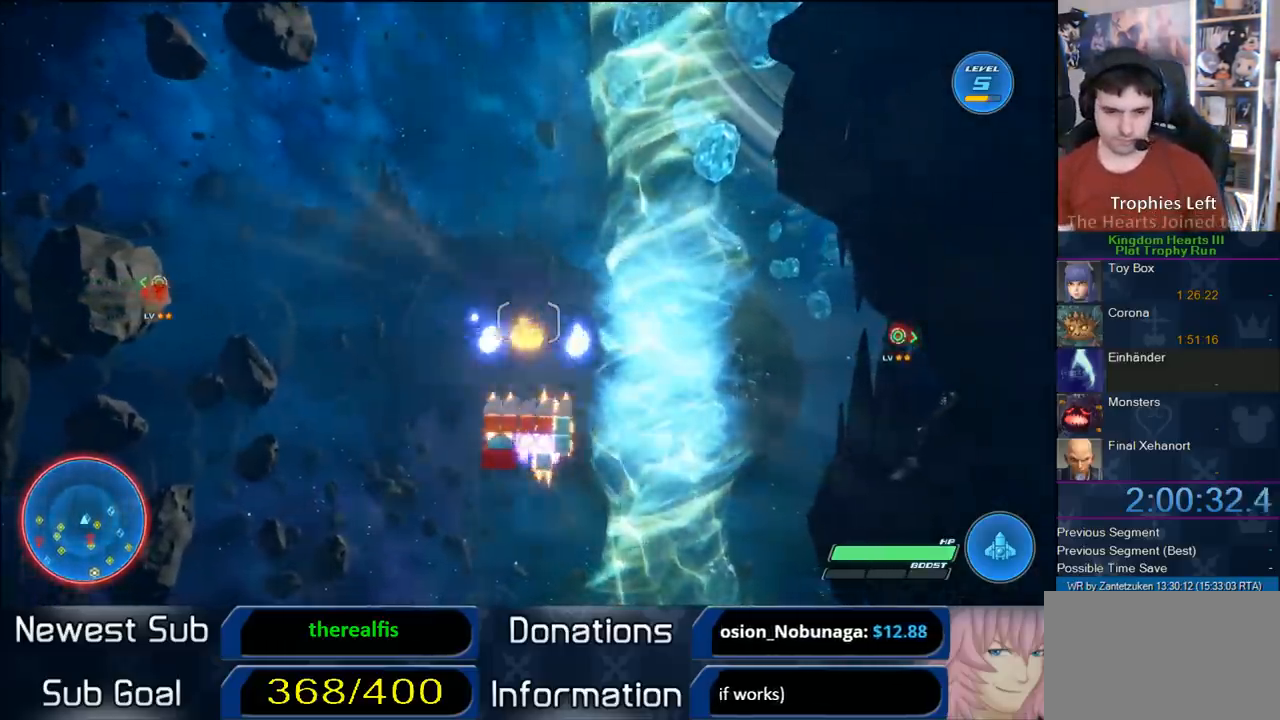
{"buttons": ["CROSS", "R2"], "left_stick": "center", "right_stick": "center", "events": [[117, "CROSS", "up"], [217, "CROSS", "down"], [300, "CROSS", "up"], [417, "CROSS", "down"]]}
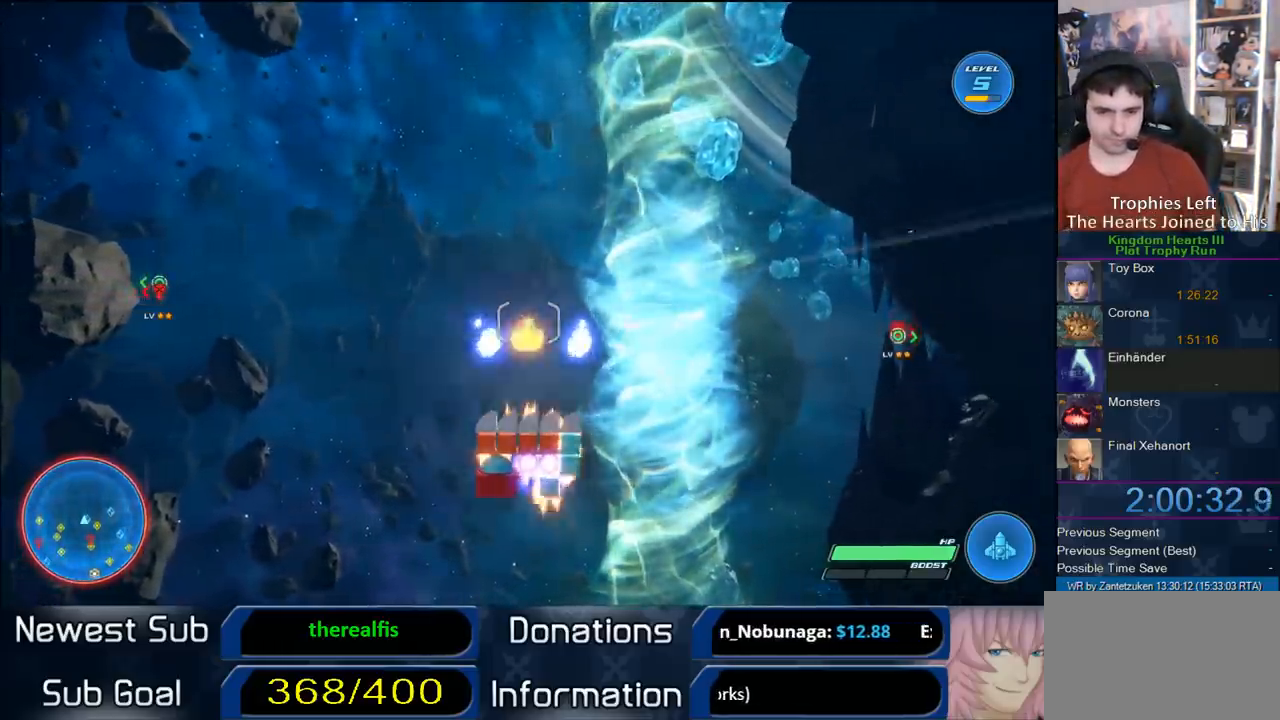
{"buttons": ["CROSS", "R2"], "left_stick": "center", "right_stick": "center", "events": [[33, "CROSS", "up"], [333, "CROSS", "down"], [400, "CROSS", "up"], [500, "CROSS", "down"]]}
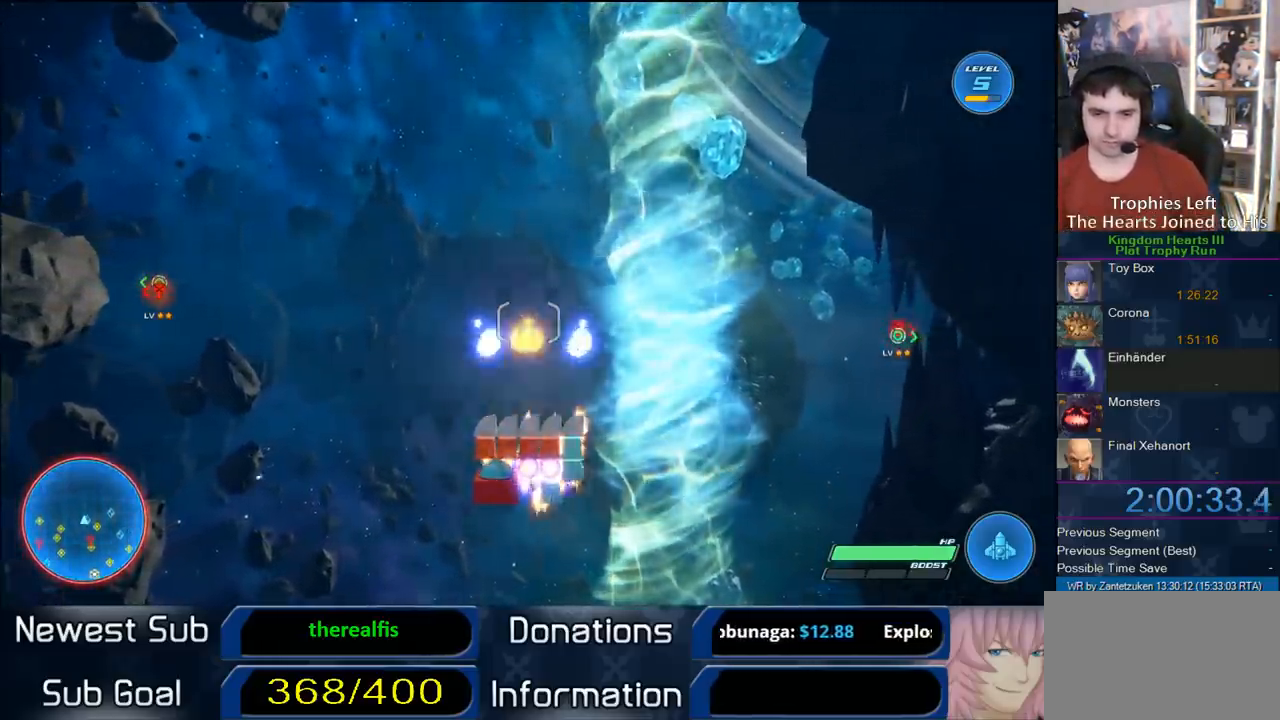
{"buttons": ["CROSS", "R2"], "left_stick": "center", "right_stick": "center", "events": [[133, "CROSS", "up"], [233, "CROSS", "down"]]}
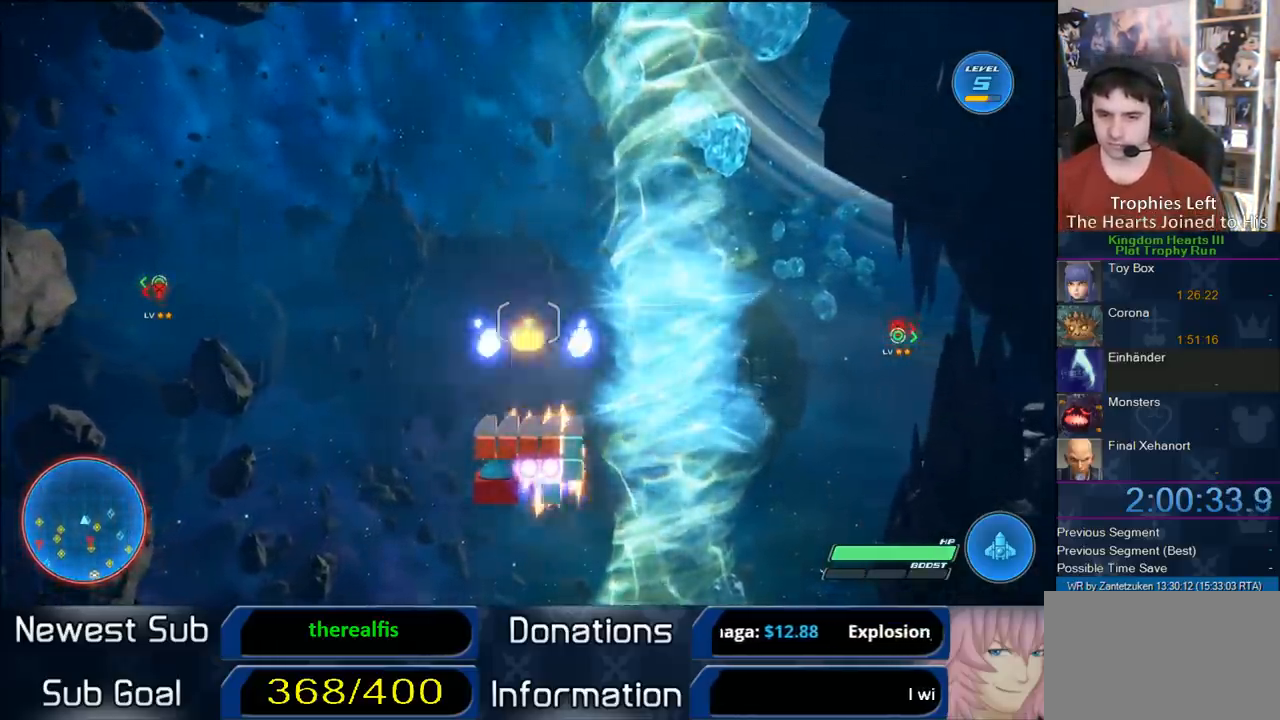
{"buttons": ["CROSS", "R2"], "left_stick": "center", "right_stick": "center", "events": [[17, "CROSS", "up"], [83, "CROSS", "down"], [417, "CROSS", "up"], [500, "CROSS", "down"]]}
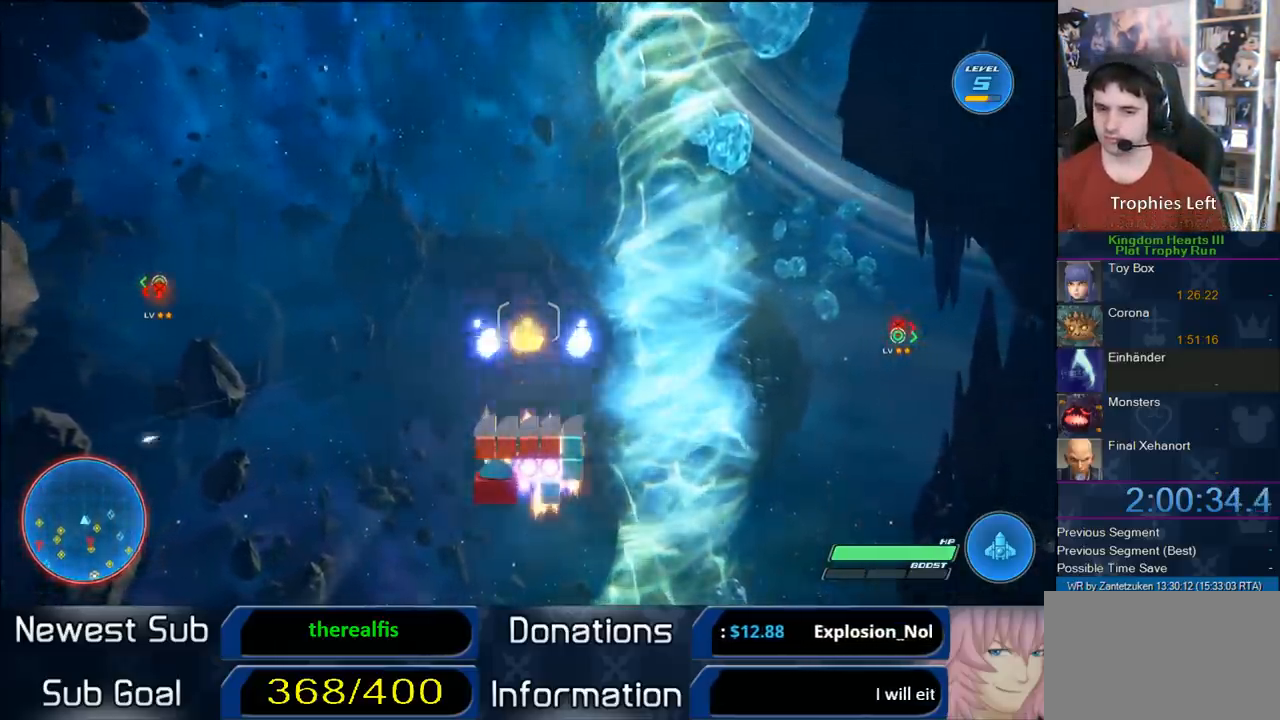
{"buttons": ["CROSS", "R2"], "left_stick": "left", "right_stick": "center", "events": [[100, "CROSS", "up"], [167, "CROSS", "down"], [317, "CROSS", "up"], [383, "CROSS", "down"], [383, "left_stick", "left"]]}
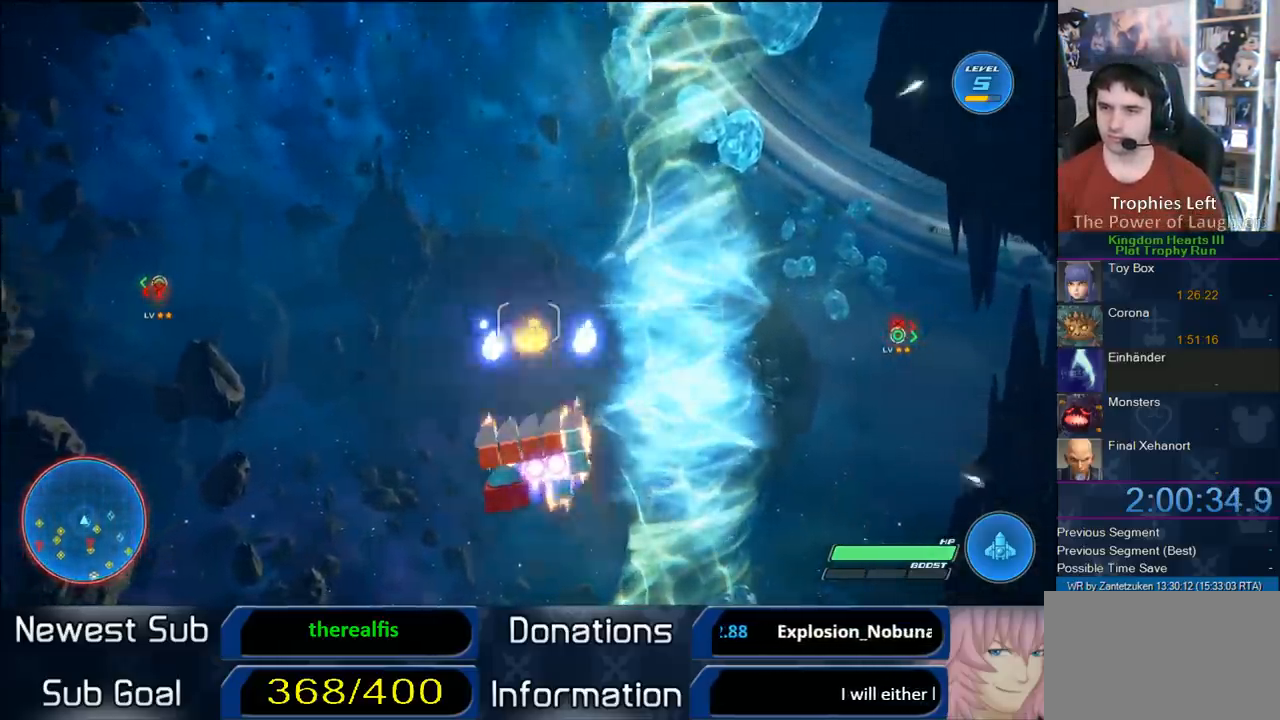
{"buttons": ["CROSS", "R2"], "left_stick": "center", "right_stick": "center", "events": [[17, "CROSS", "up"], [17, "left_stick", "center"], [117, "CROSS", "down"], [417, "CROSS", "up"], [483, "CROSS", "down"]]}
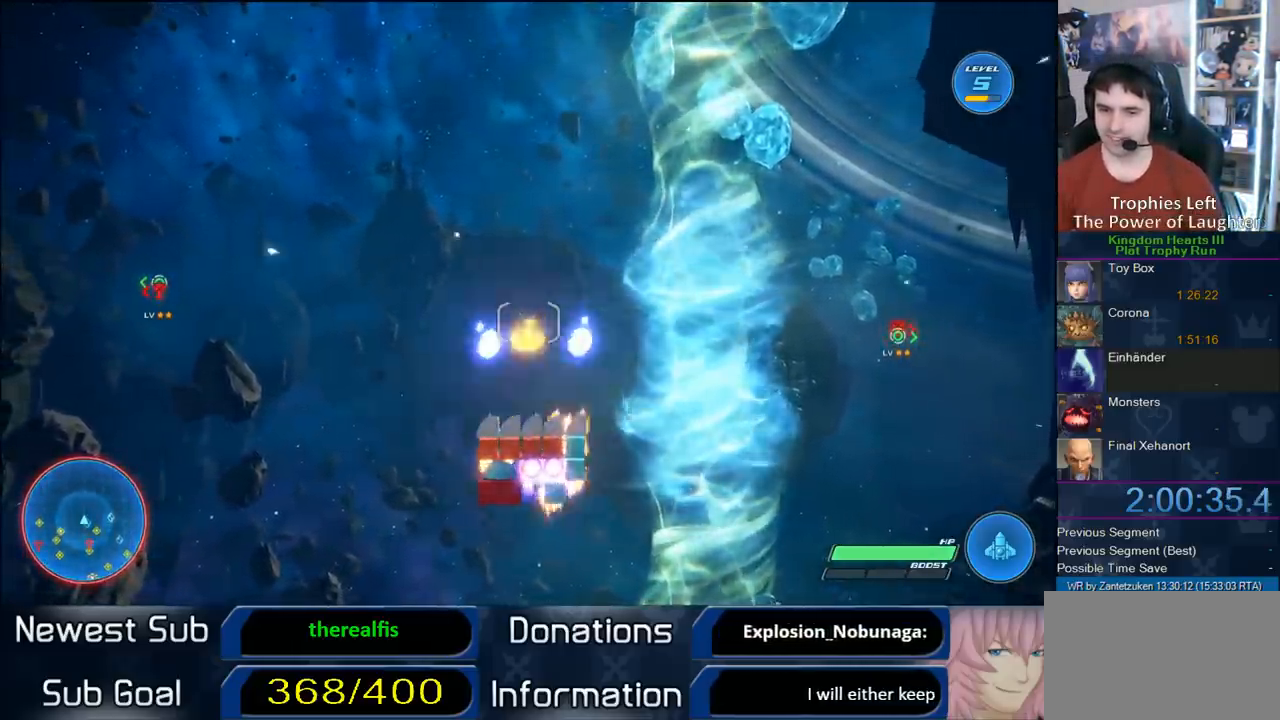
{"buttons": ["CROSS", "R2"], "left_stick": "center", "right_stick": "center", "events": [[133, "CROSS", "up"], [200, "CROSS", "down"], [333, "CROSS", "up"], [333, "left_stick", "right"], [417, "left_stick", "center"], [450, "CROSS", "down"]]}
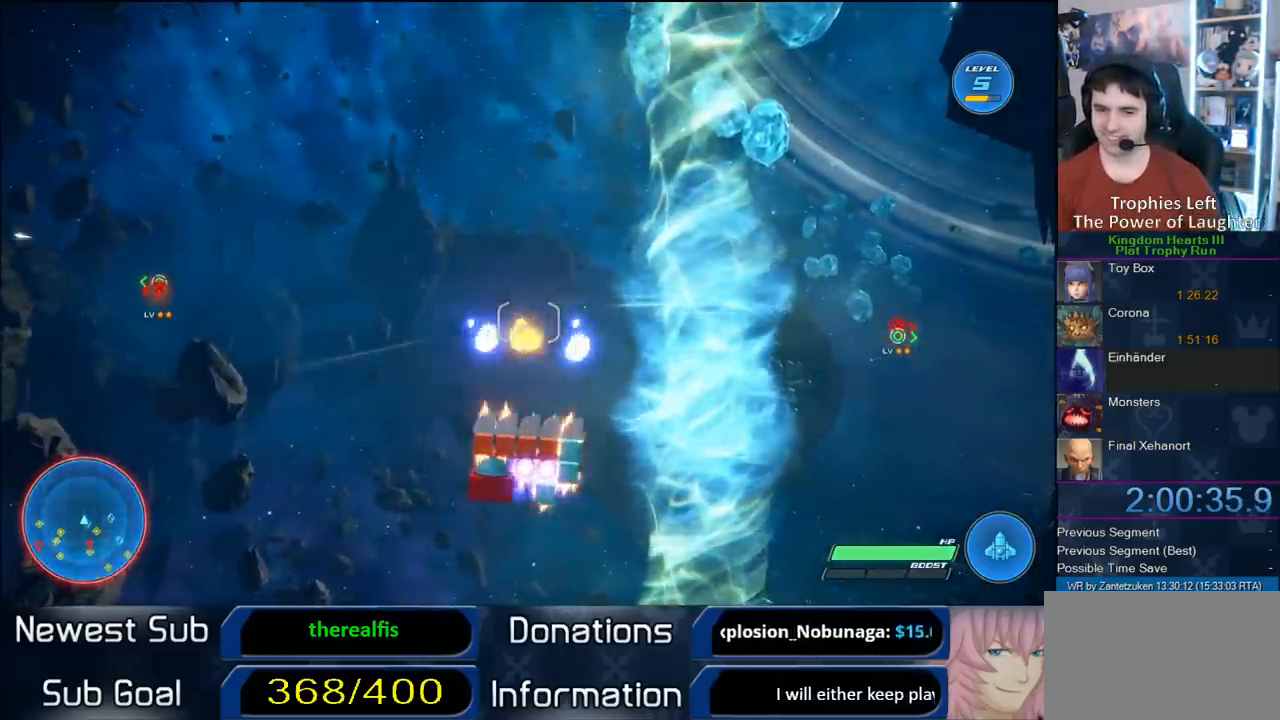
{"buttons": ["CROSS", "R2"], "left_stick": "center", "right_stick": "center", "events": [[33, "CROSS", "up"], [100, "CROSS", "down"], [217, "CROSS", "up"], [317, "CROSS", "down"], [417, "CROSS", "up"], [483, "CROSS", "down"]]}
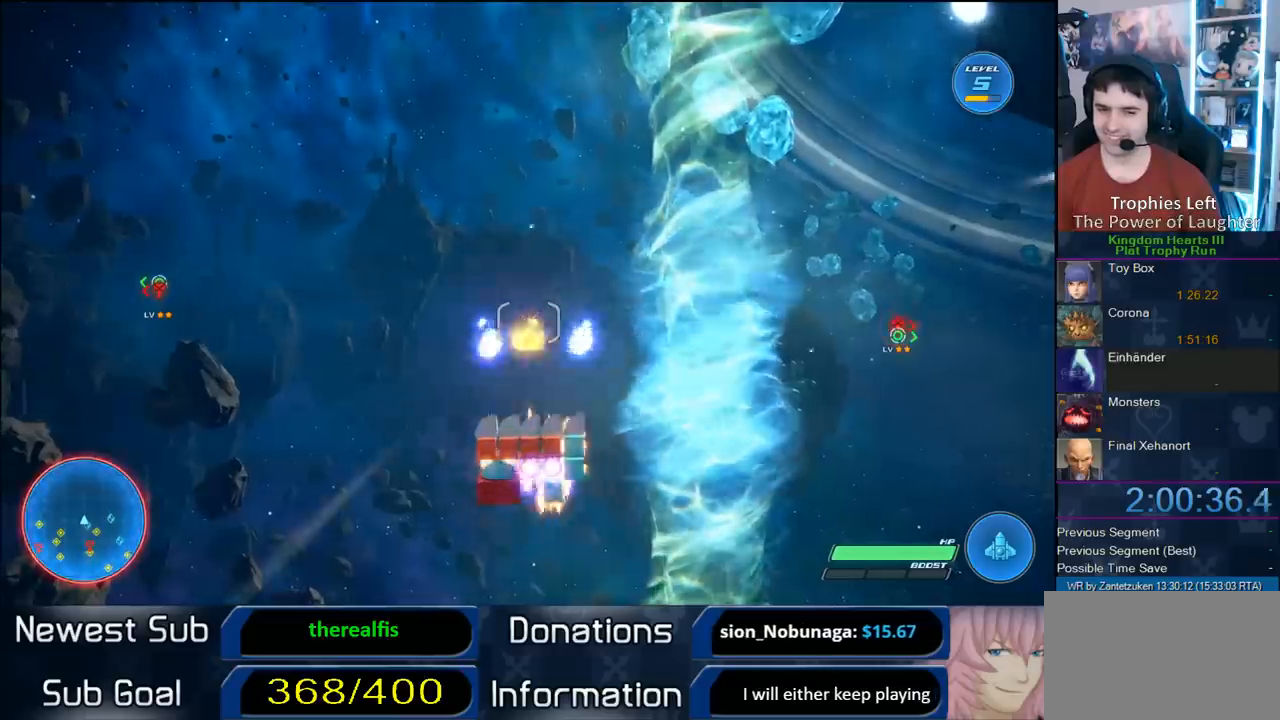
{"buttons": ["R2"], "left_stick": "center", "right_stick": "center", "events": [[83, "CROSS", "up"], [183, "CROSS", "down"], [283, "CROSS", "up"], [283, "left_stick", "up-right"], [383, "CROSS", "down"], [383, "left_stick", "center"], [467, "CROSS", "up"]]}
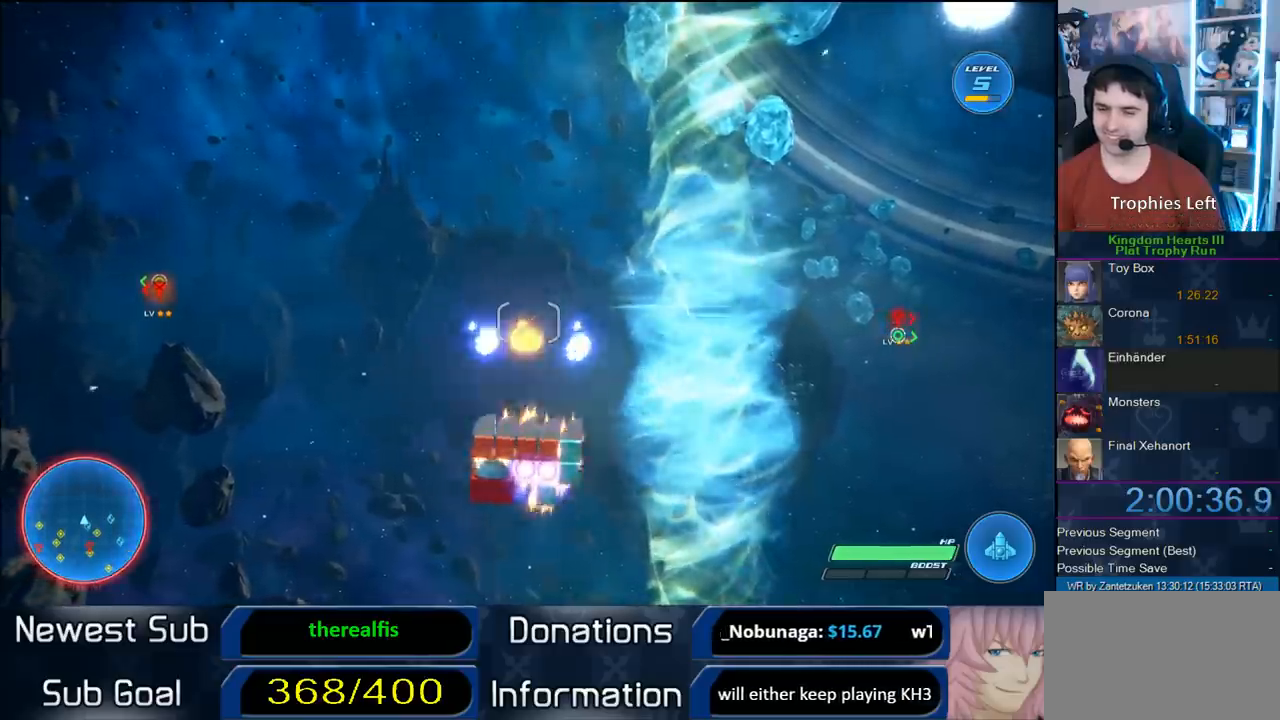
{"buttons": ["CROSS", "R2"], "left_stick": "center", "right_stick": "center", "events": [[33, "CROSS", "down"], [183, "CROSS", "up"], [233, "CROSS", "down"], [367, "CROSS", "up"], [417, "CROSS", "down"]]}
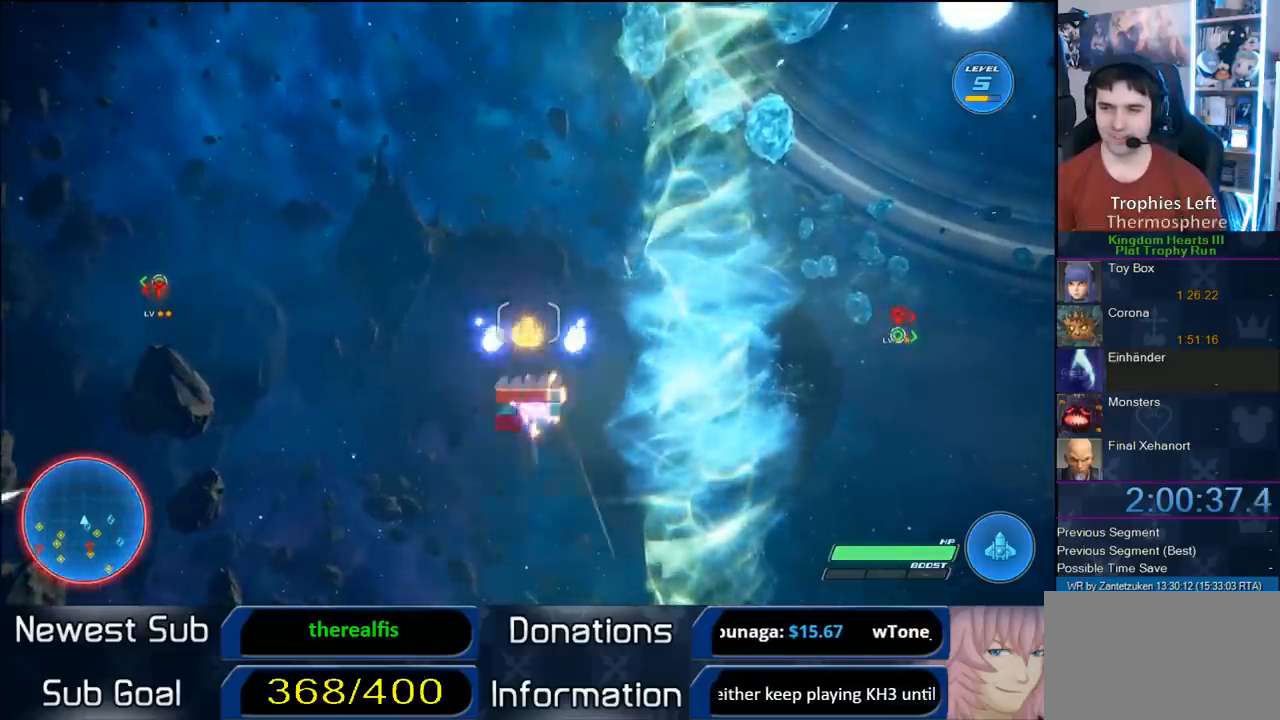
{"buttons": ["CROSS", "R2"], "left_stick": "center", "right_stick": "center", "events": [[33, "CROSS", "up"], [133, "CROSS", "down"], [250, "CROSS", "up"], [417, "CROSS", "down"]]}
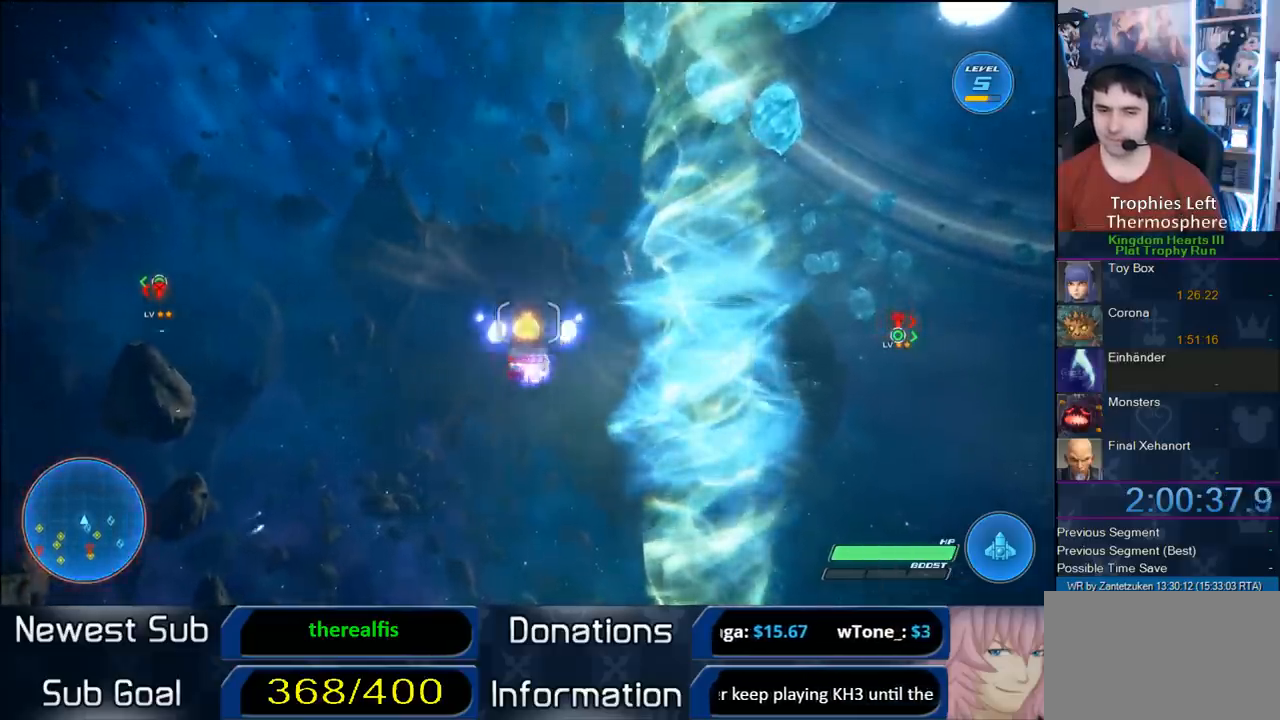
{"buttons": ["R2"], "left_stick": "center", "right_stick": "center", "events": [[50, "CROSS", "up"]]}
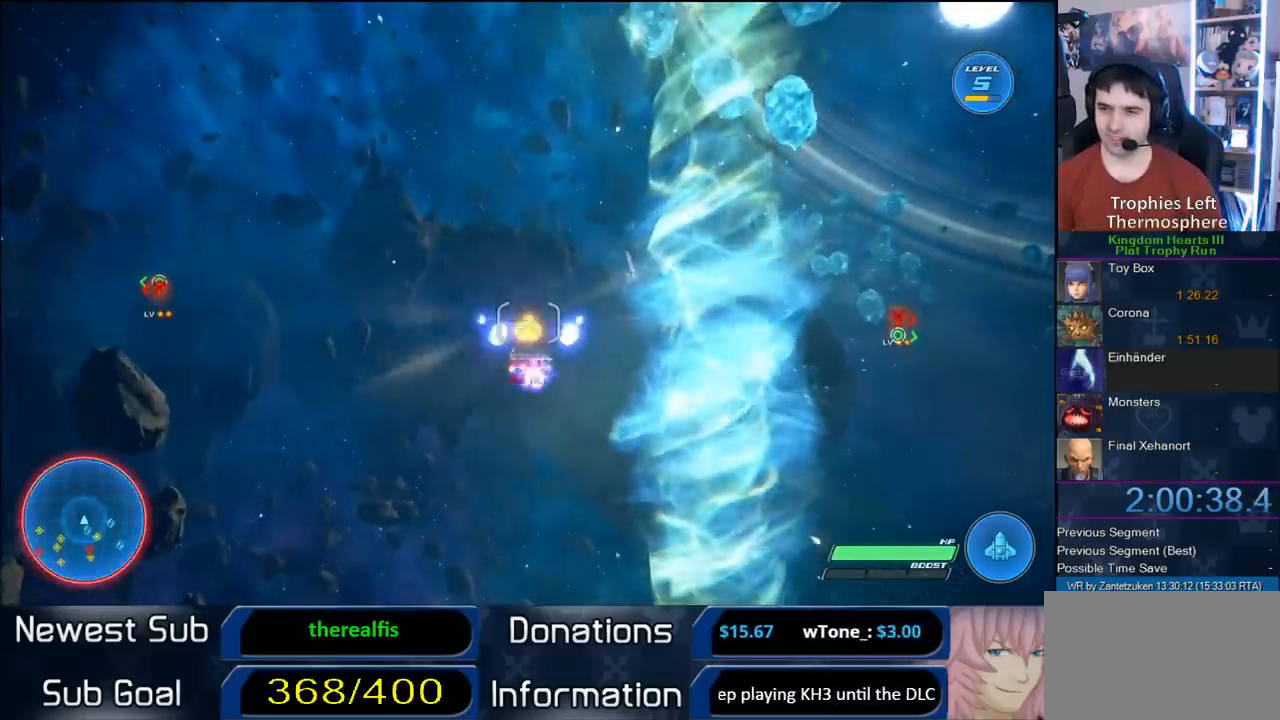
{"buttons": ["R2"], "left_stick": "center", "right_stick": "center", "events": []}